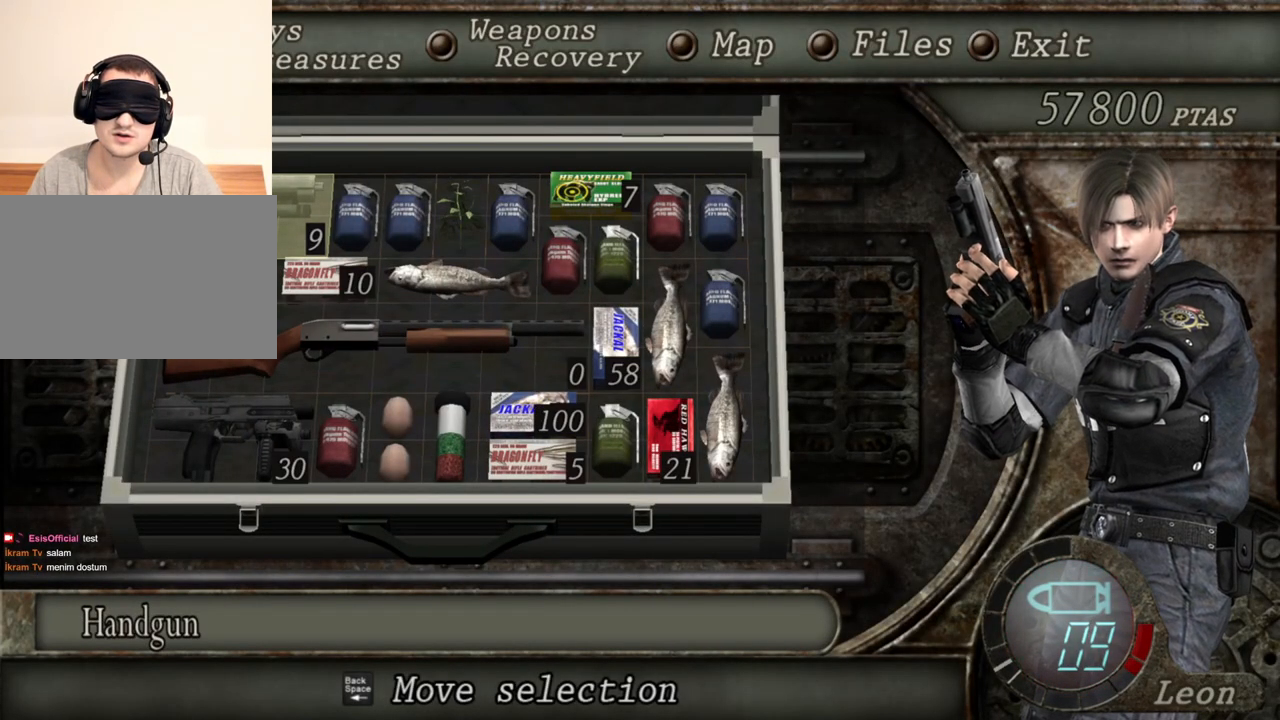
Gameplay with keyboard and mouse; each line is a JSON object with the keys and mouse buttons held at the frame after it. "events" lists presses ("down") and releases ("up") of "1", "2", "3", "4", "5", "a", "alt", "b", "c", "ctrl", "d", "e", "f", "g", "q", "r", "s", "shift", "space", "t", "tab", "tilde", "v", "w", "x", "z", "mouse_left", "mouse_wheel", "mouse_right", "mouse_mb4" and "mouse_mb5" between this image and that frame as [ms after this image, input, new state], when the widget could be followed in between. "mouse_left", "mouse_wheel", "mouse_right", "mouse_mb4", "mouse_mb5" = the "left", "wheel", "right", "mb4", "mb5" buttons of the "mouse" list. No other keys are recorded. "wheel" means that the mouse wheel is clicked or scrolled. Mouse movement is not recorded.
{"keys": [], "mouse": [], "events": []}
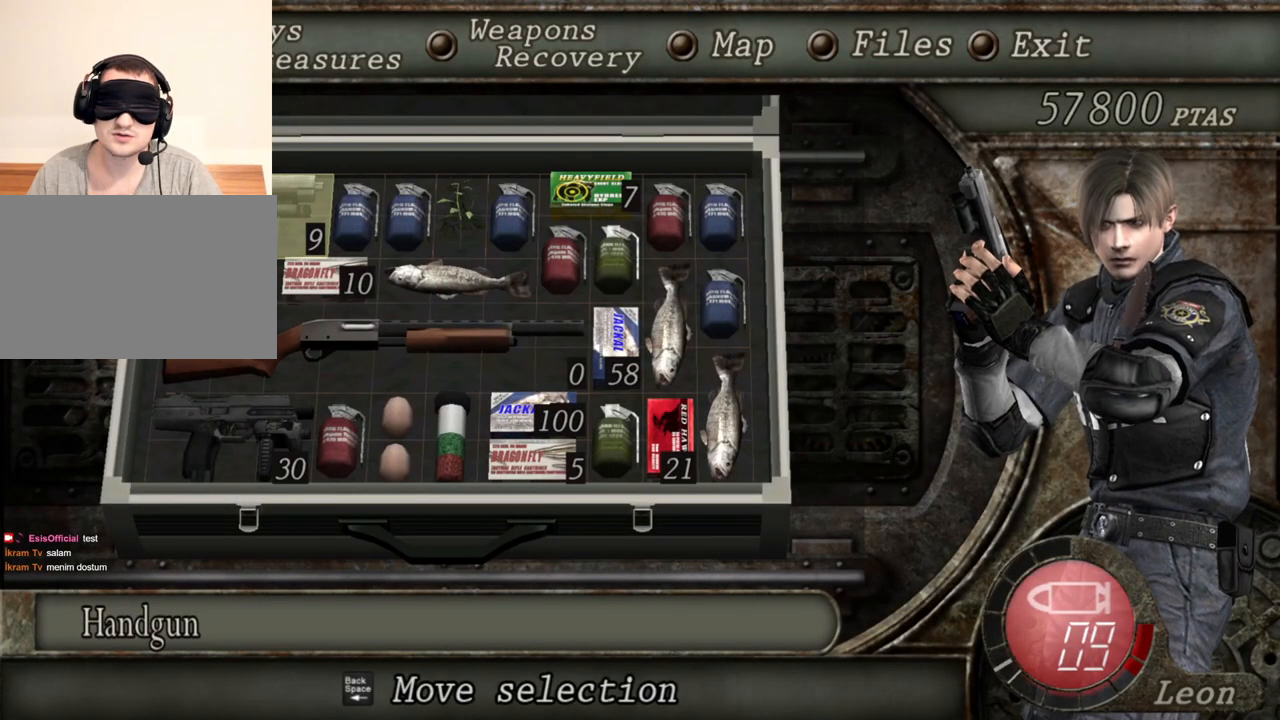
{"keys": [], "mouse": [], "events": []}
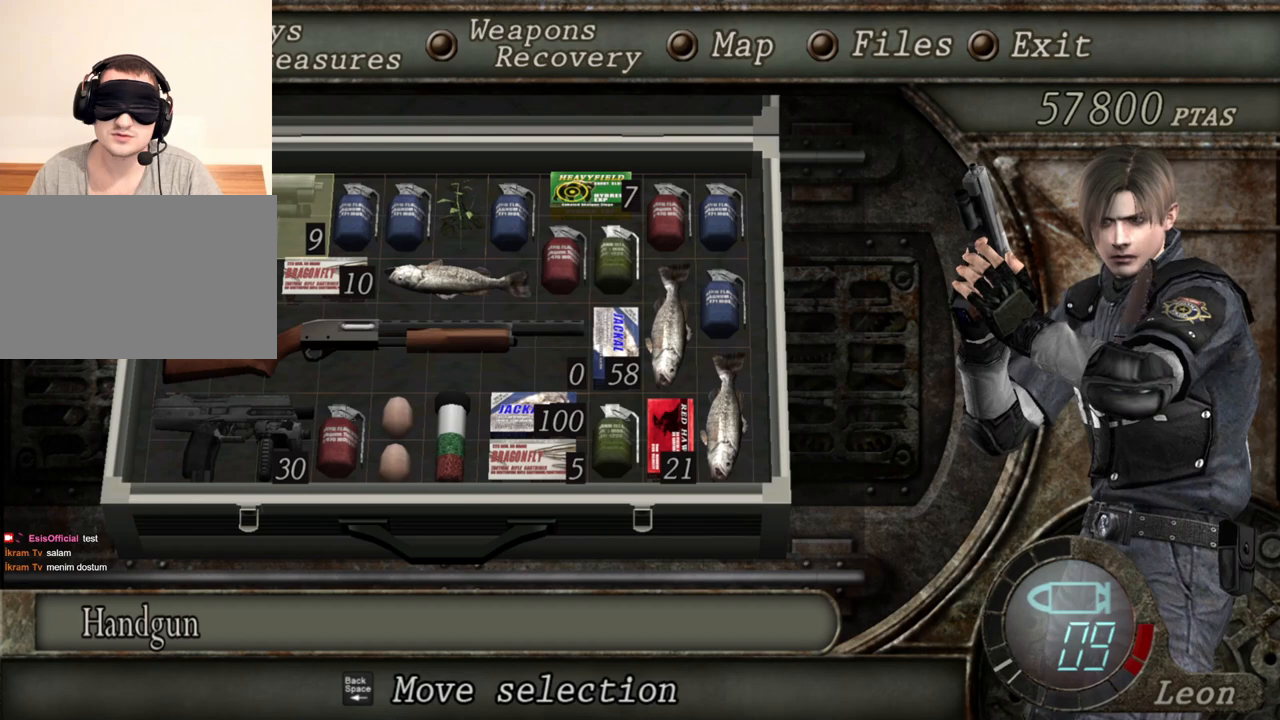
{"keys": [], "mouse": [], "events": []}
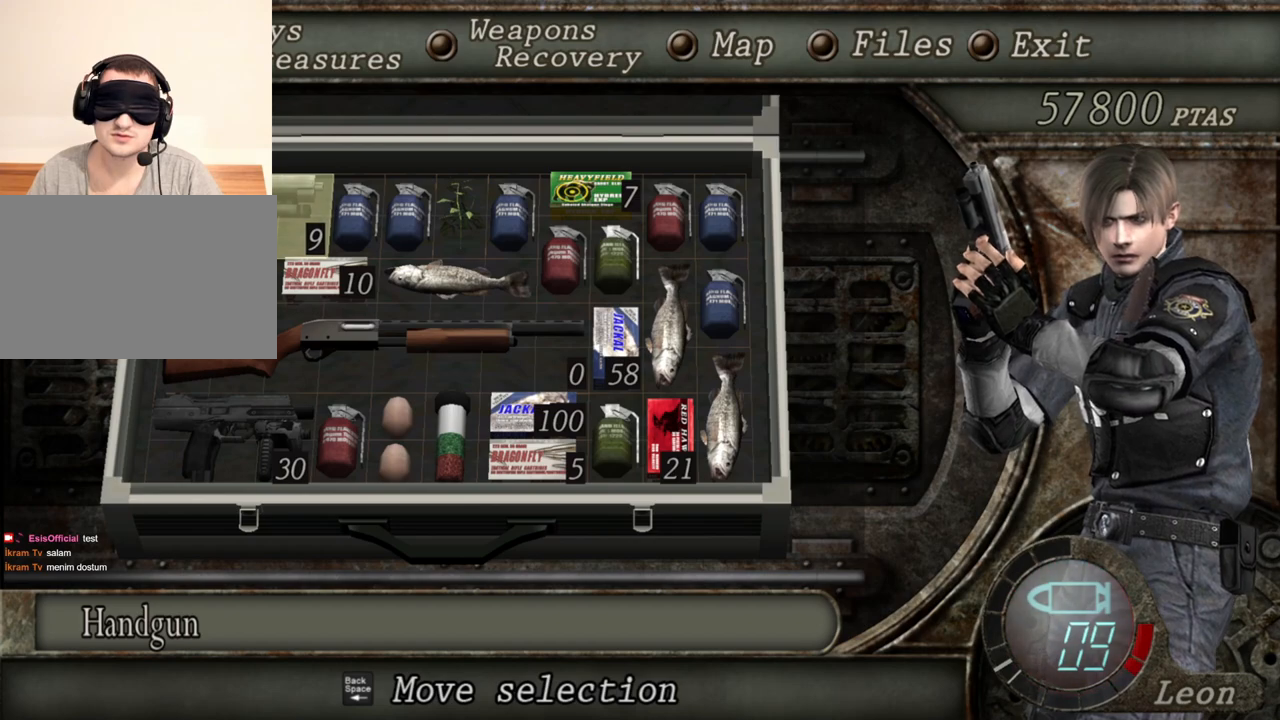
{"keys": ["s"], "mouse": [], "events": [[383, "s", "down"]]}
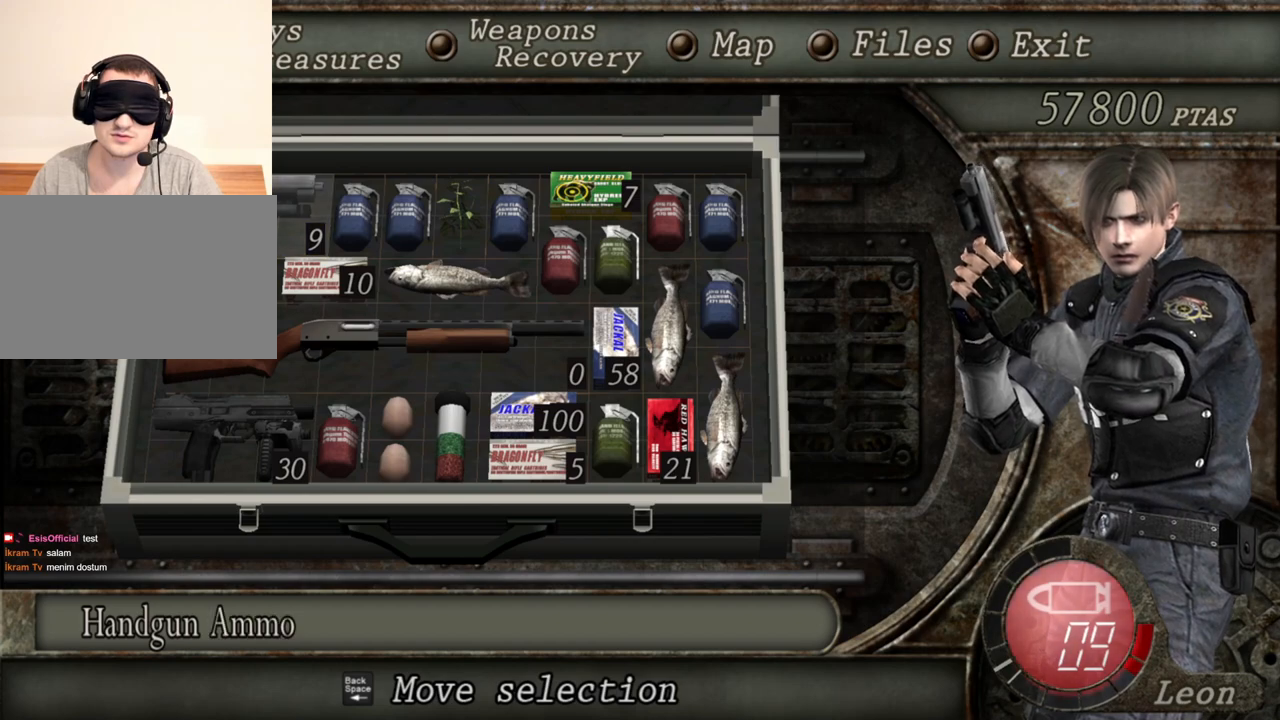
{"keys": [], "mouse": [], "events": [[50, "s", "up"]]}
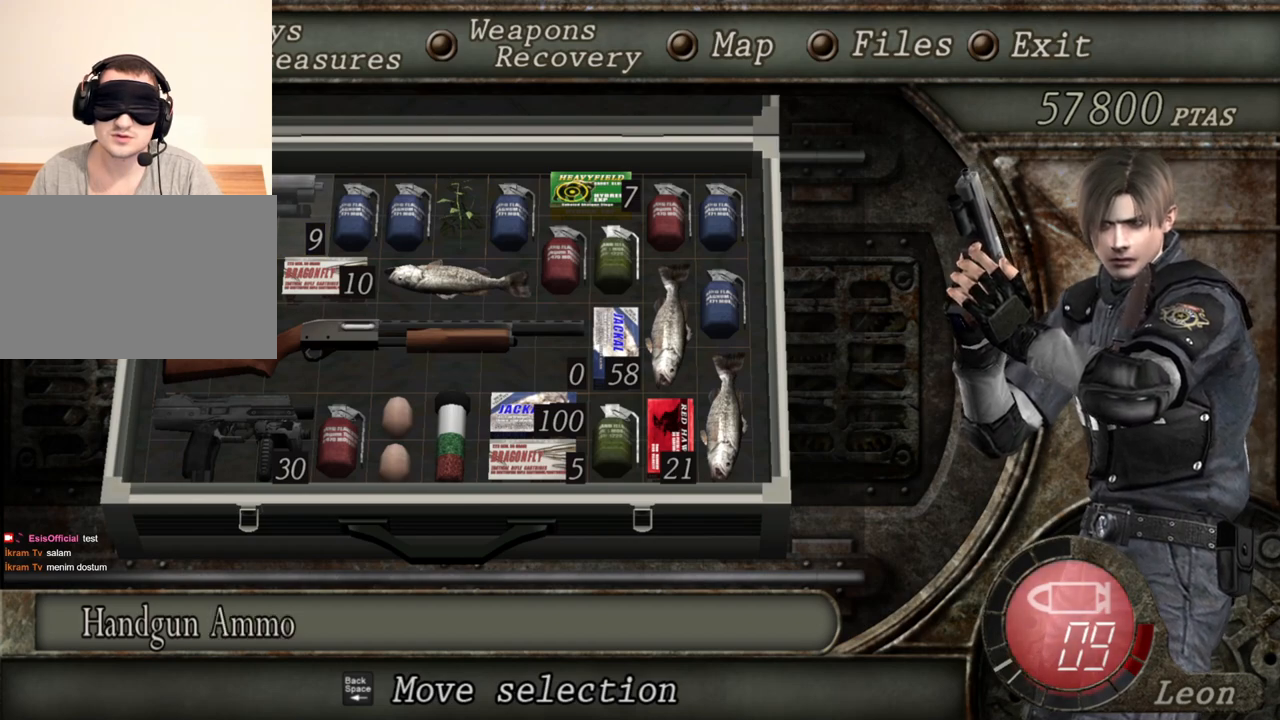
{"keys": [], "mouse": [], "events": []}
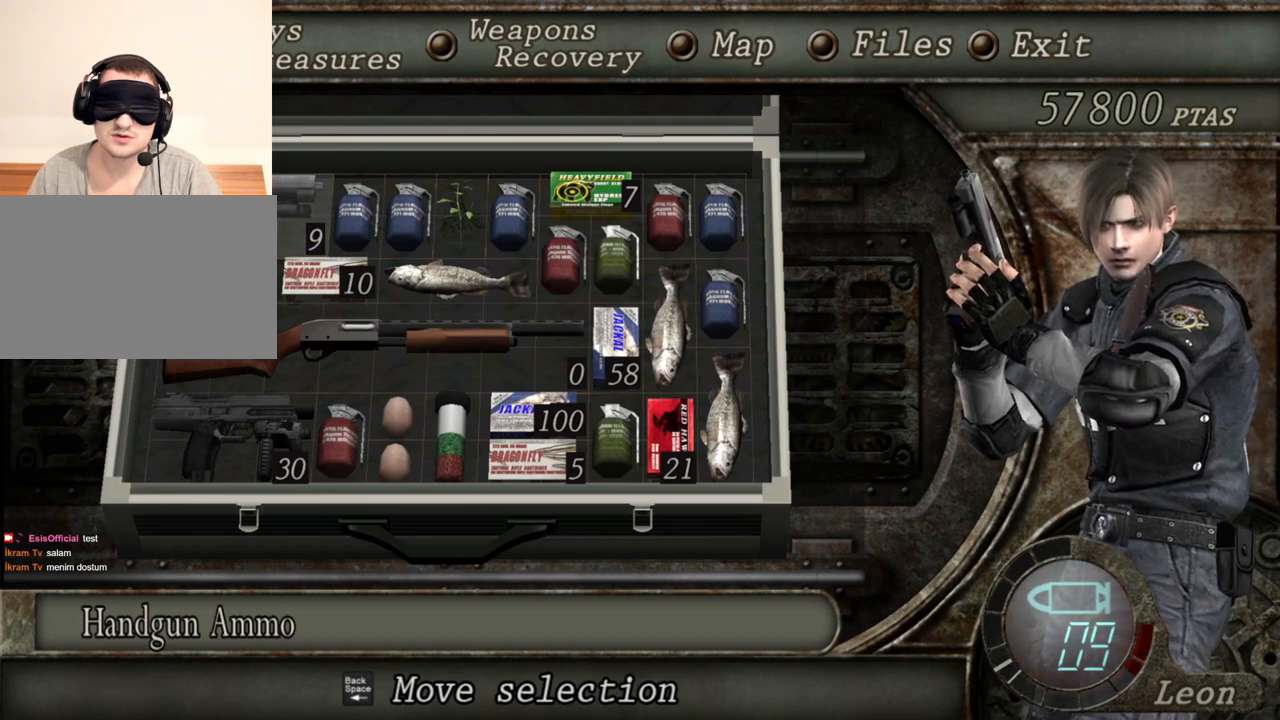
{"keys": [], "mouse": [], "events": []}
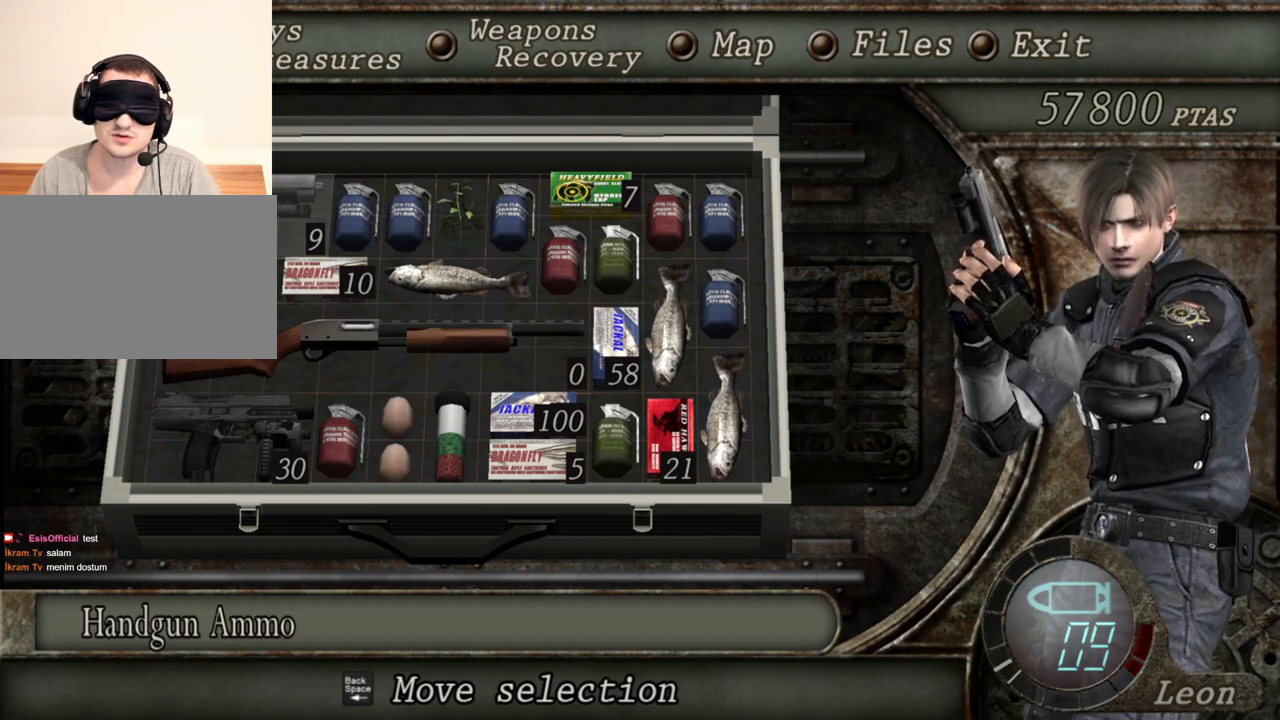
{"keys": [], "mouse": [], "events": []}
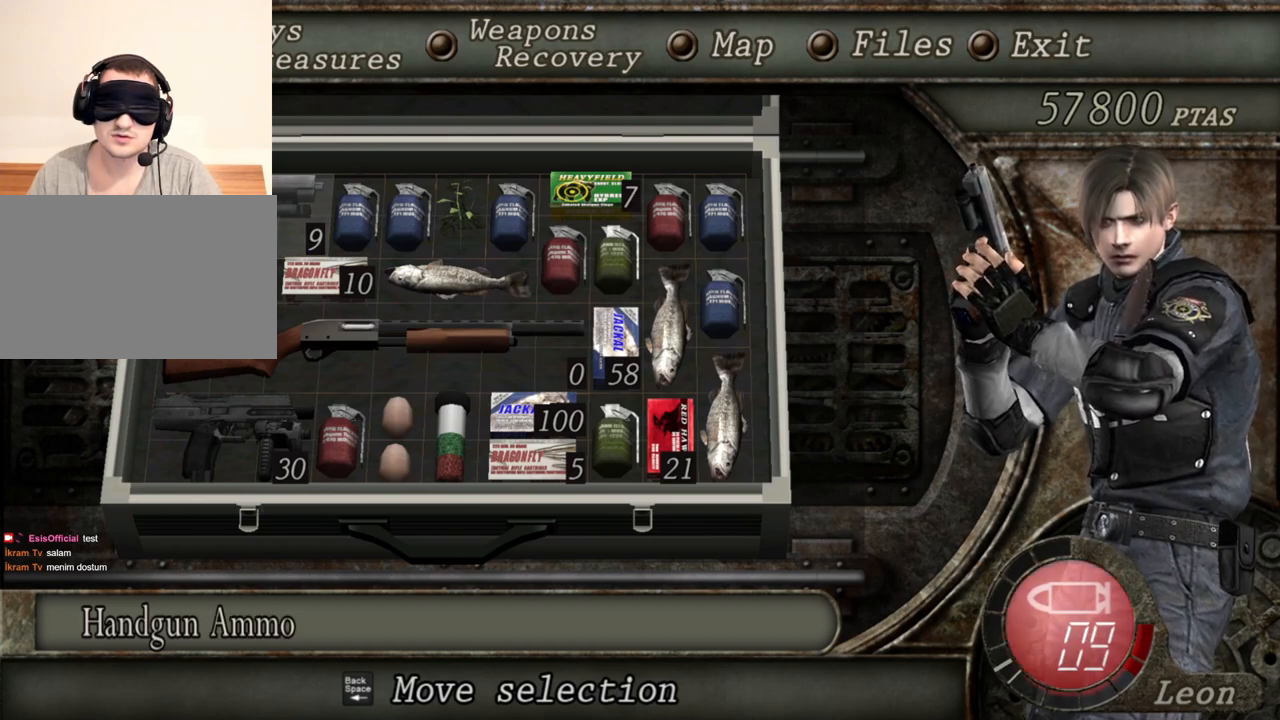
{"keys": ["d"], "mouse": [], "events": [[350, "d", "down"]]}
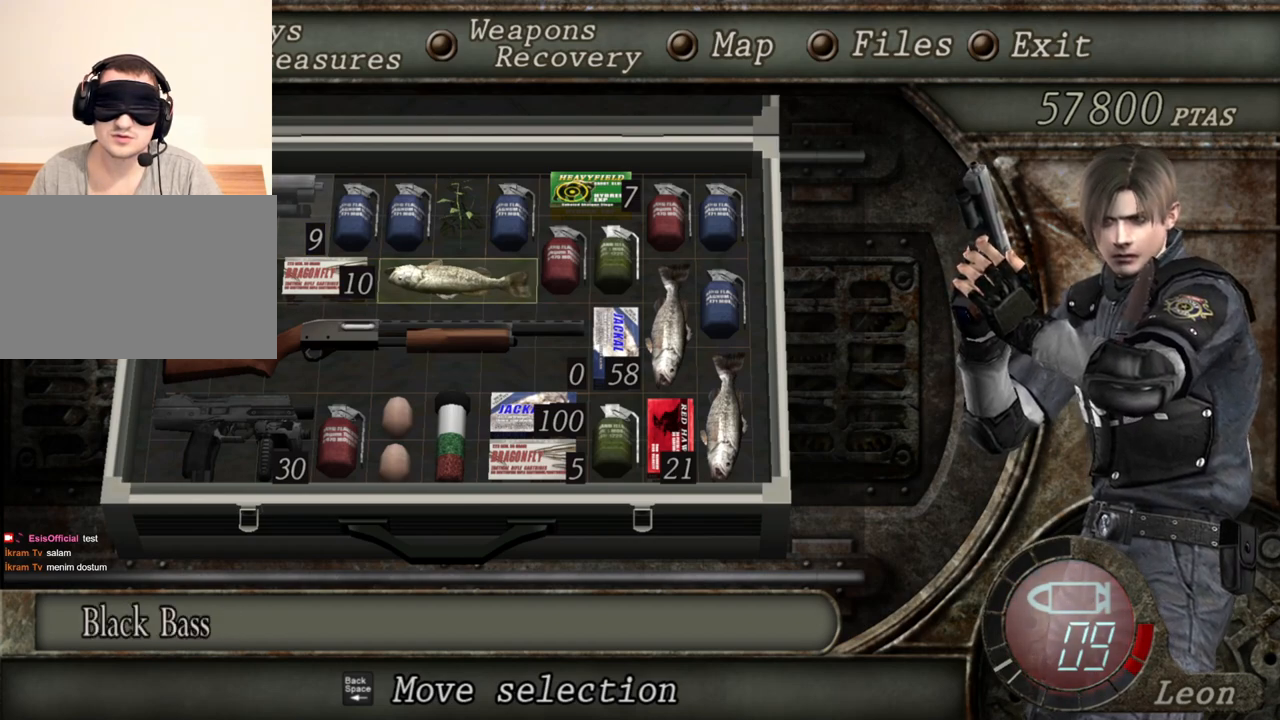
{"keys": [], "mouse": [], "events": [[83, "d", "up"]]}
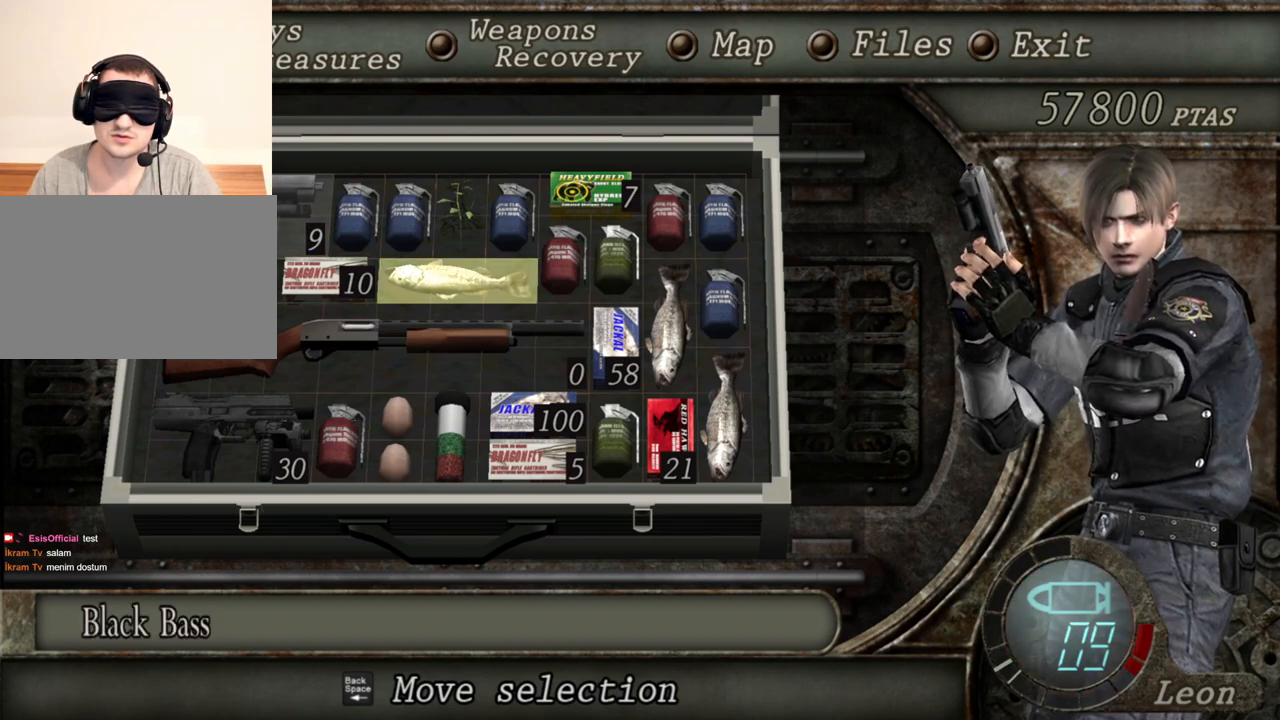
{"keys": [], "mouse": [], "events": []}
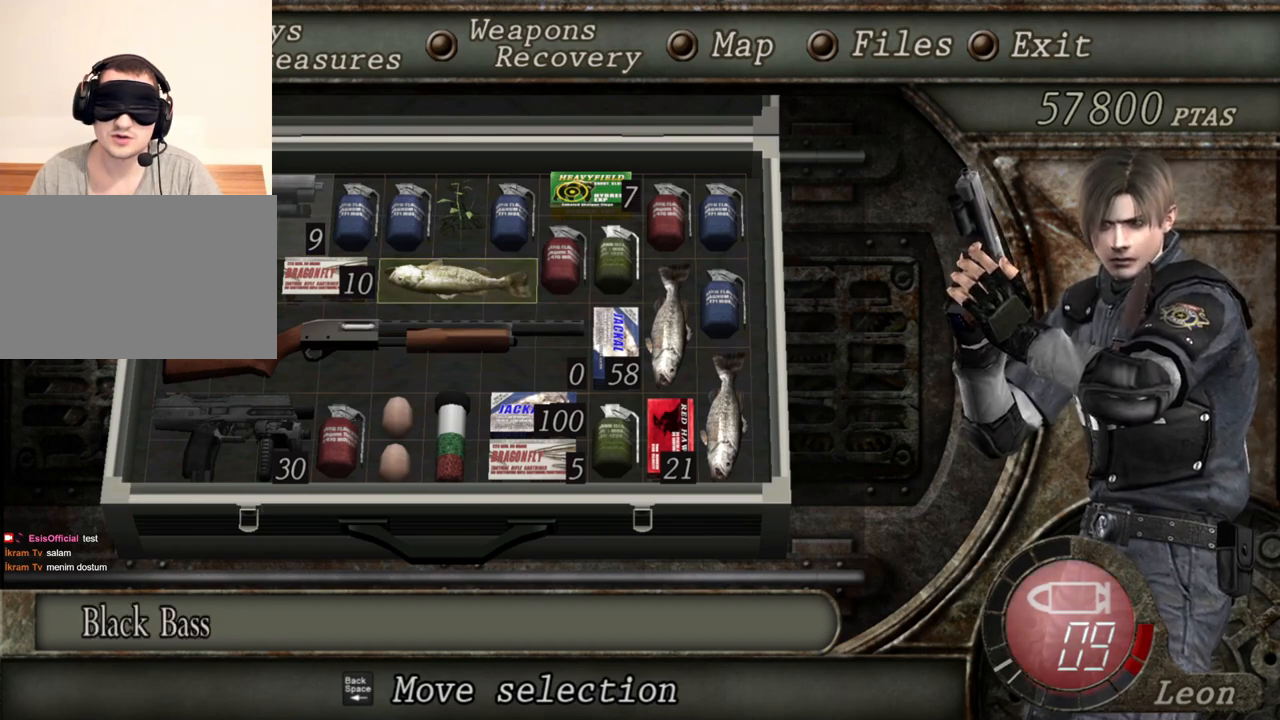
{"keys": [], "mouse": [], "events": []}
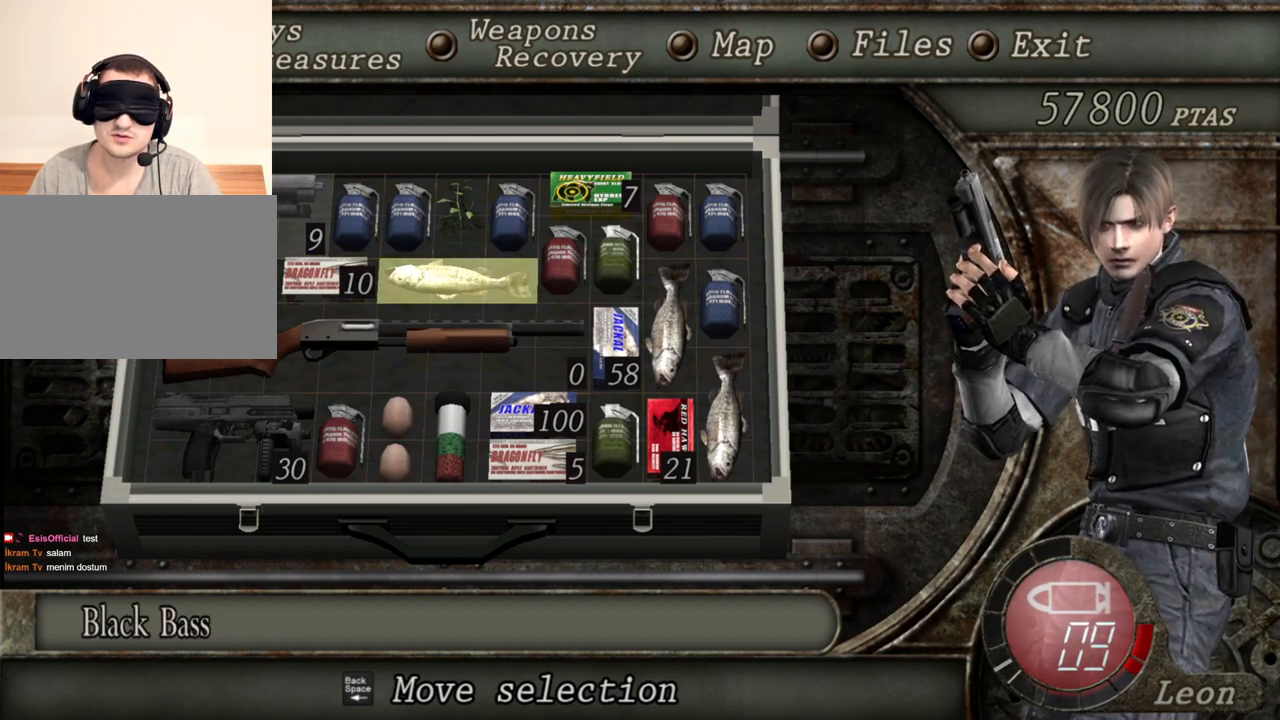
{"keys": [], "mouse": [], "events": []}
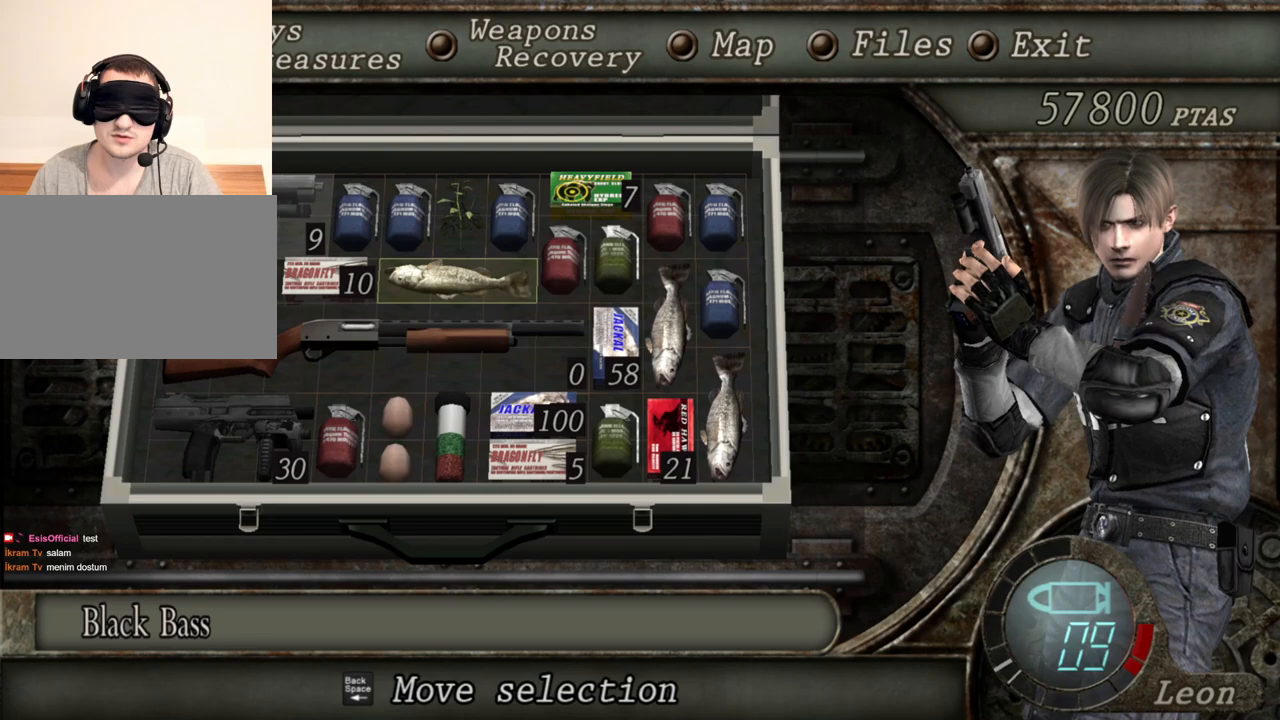
{"keys": [], "mouse": [], "events": []}
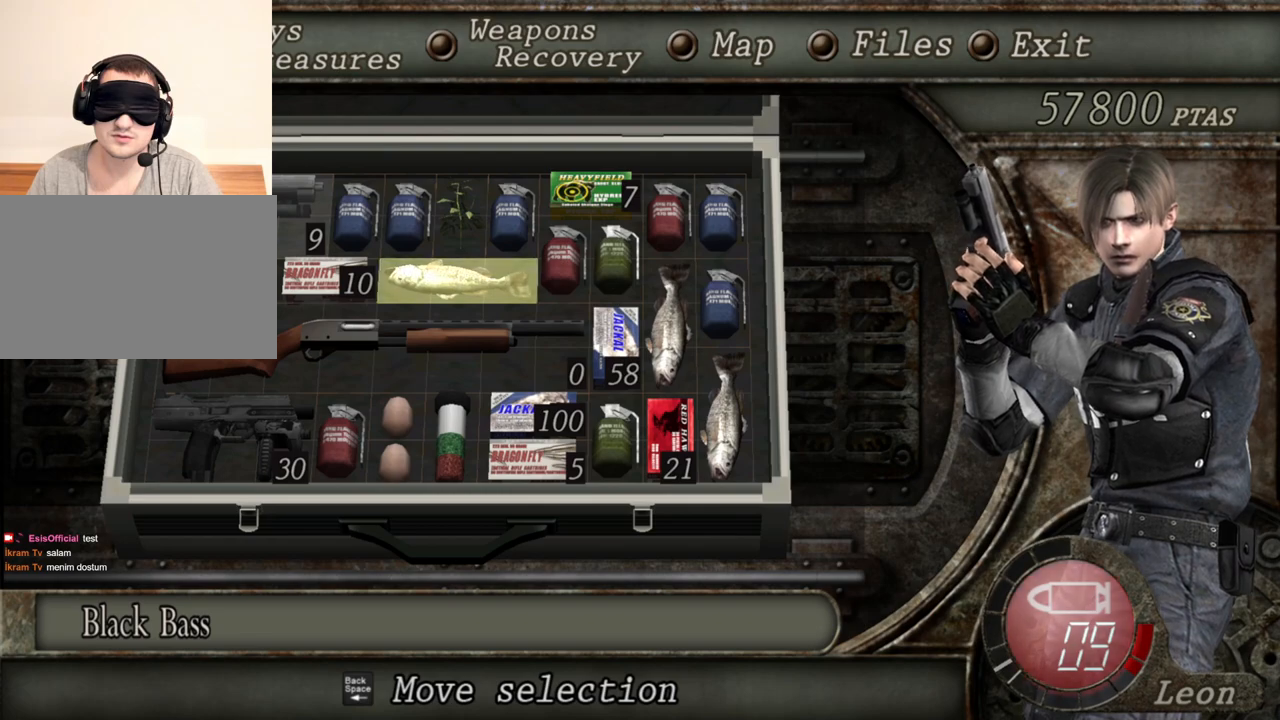
{"keys": [], "mouse": [], "events": []}
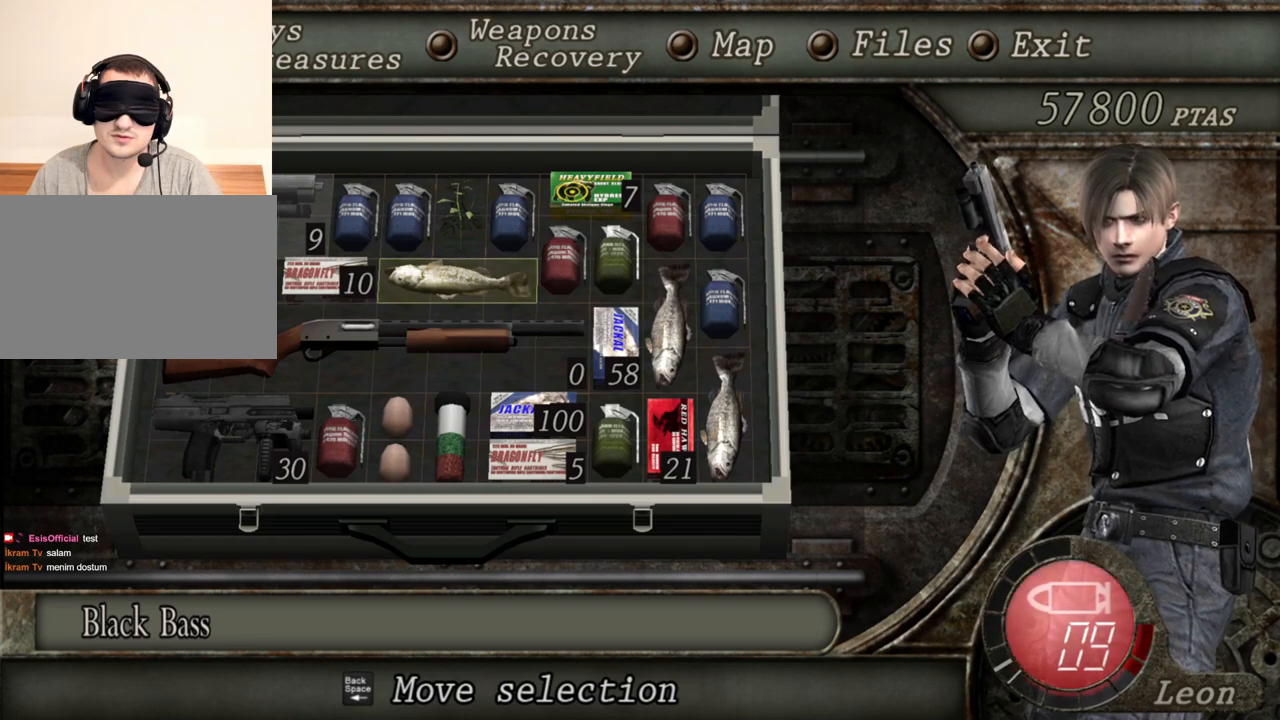
{"keys": [], "mouse": [], "events": []}
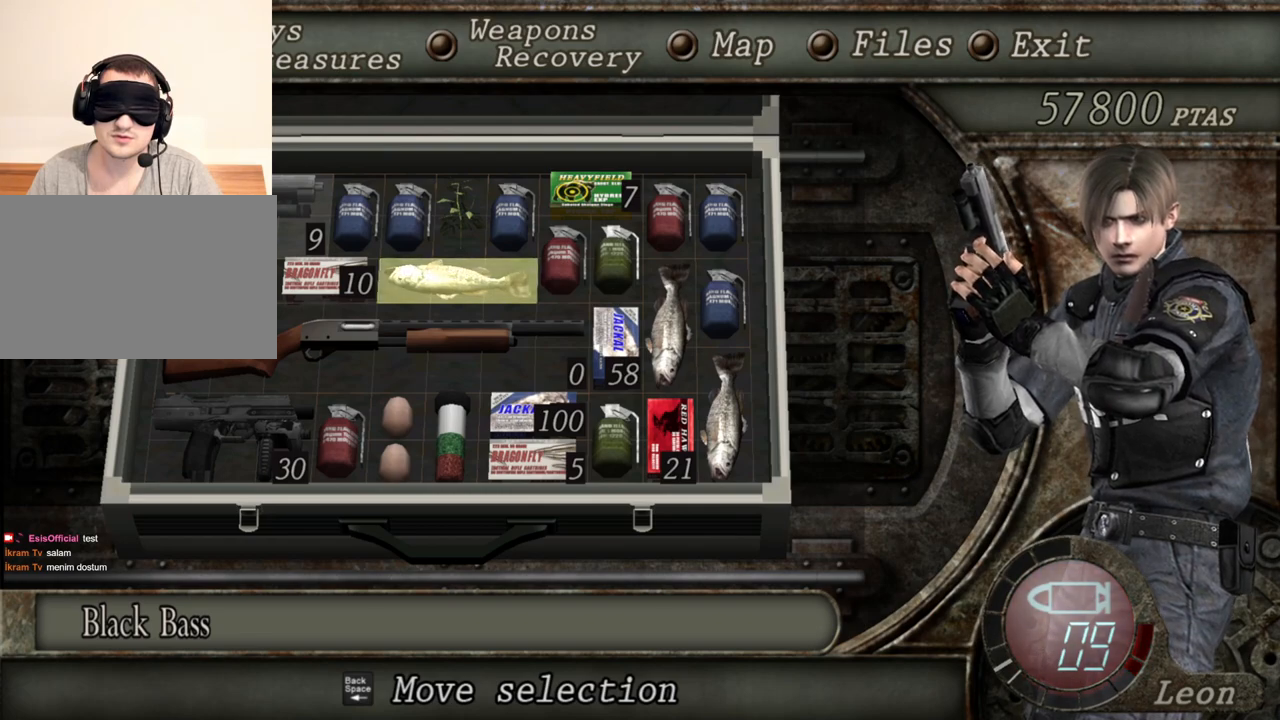
{"keys": [], "mouse": [], "events": []}
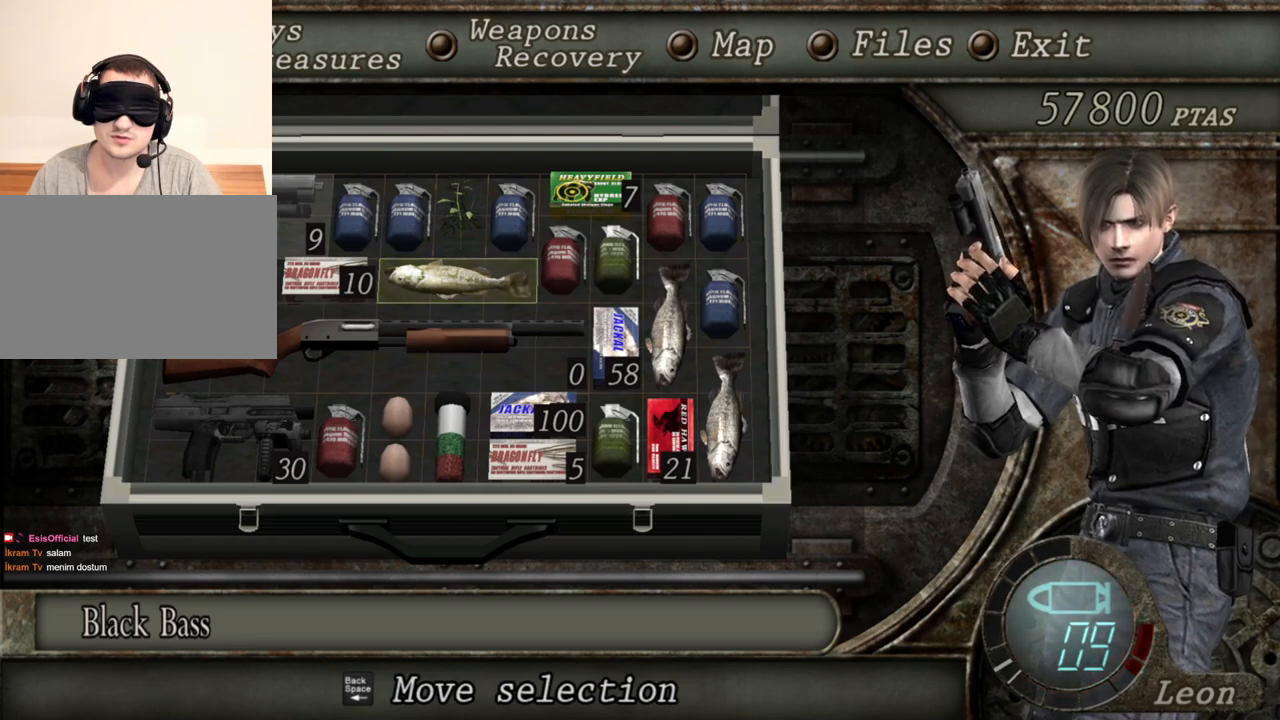
{"keys": [], "mouse": [], "events": []}
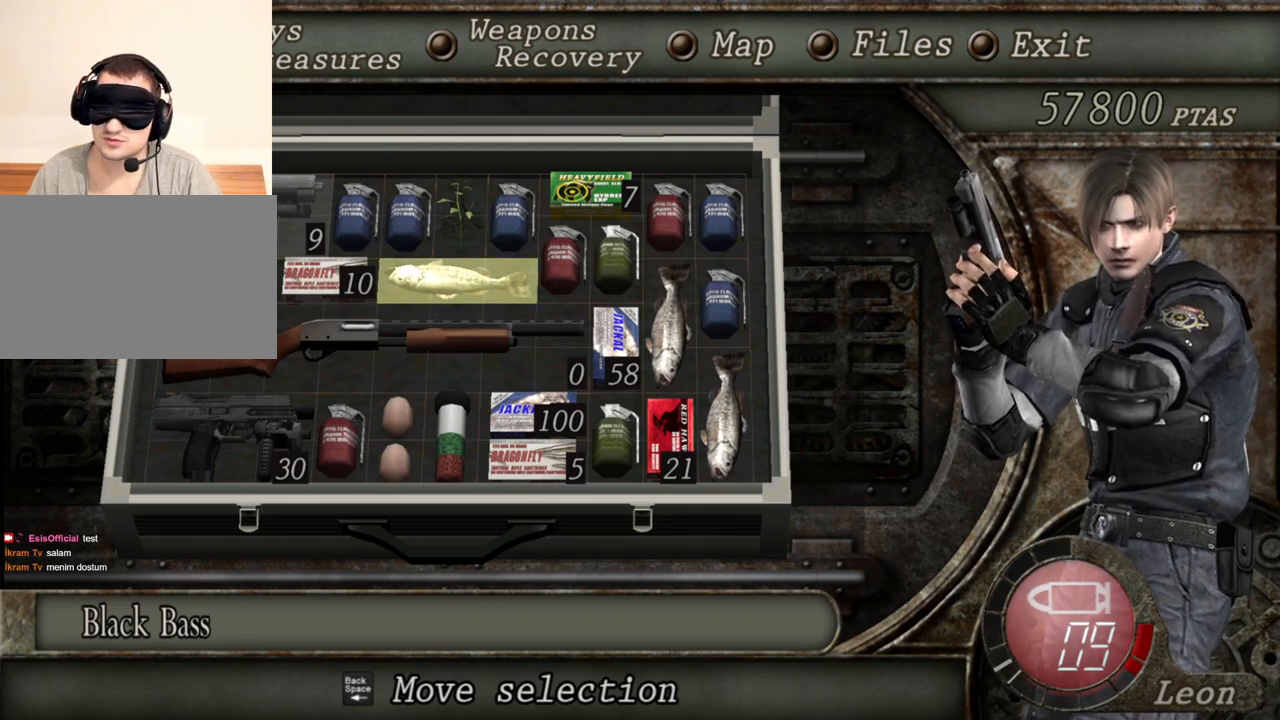
{"keys": [], "mouse": [], "events": []}
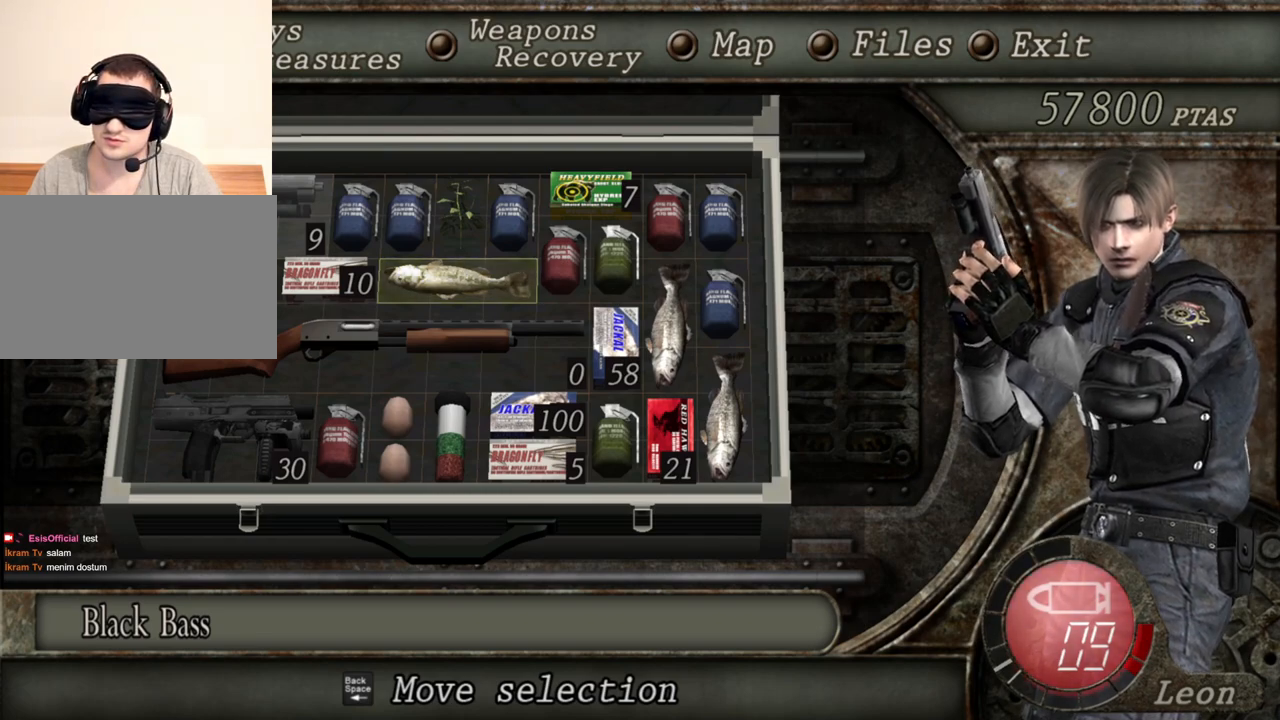
{"keys": [], "mouse": [], "events": []}
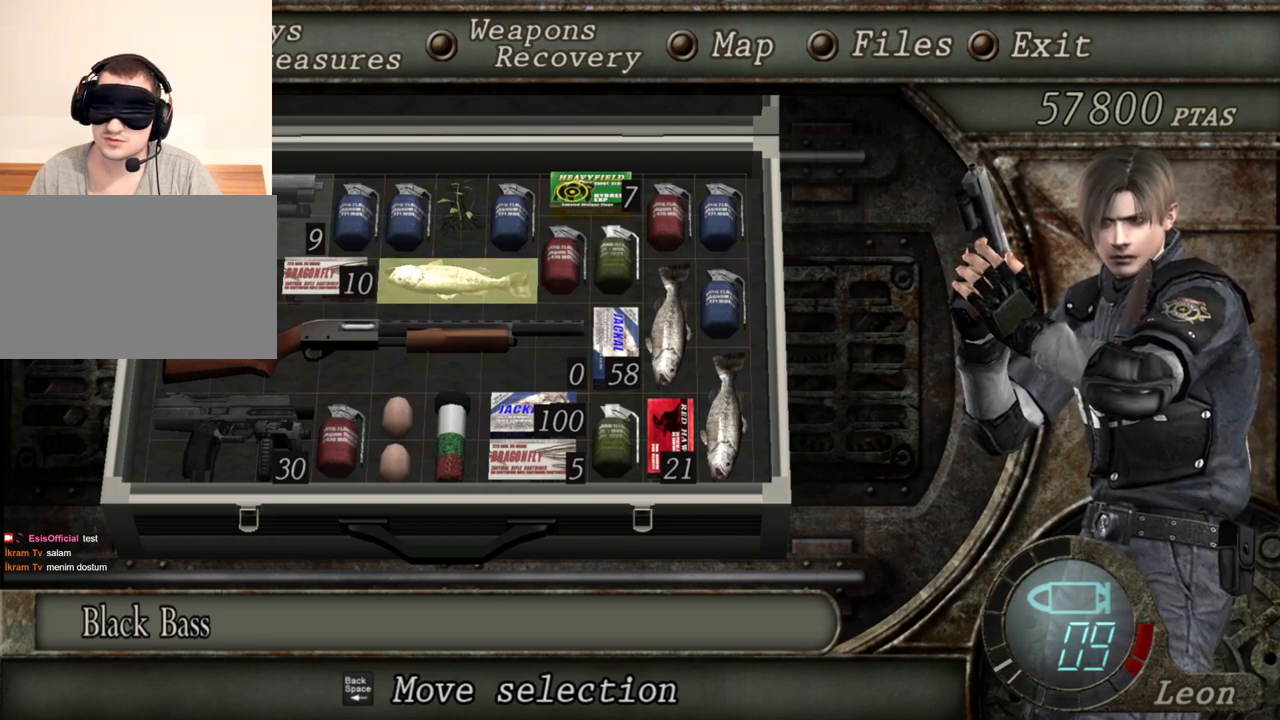
{"keys": ["e"], "mouse": [], "events": [[450, "e", "down"]]}
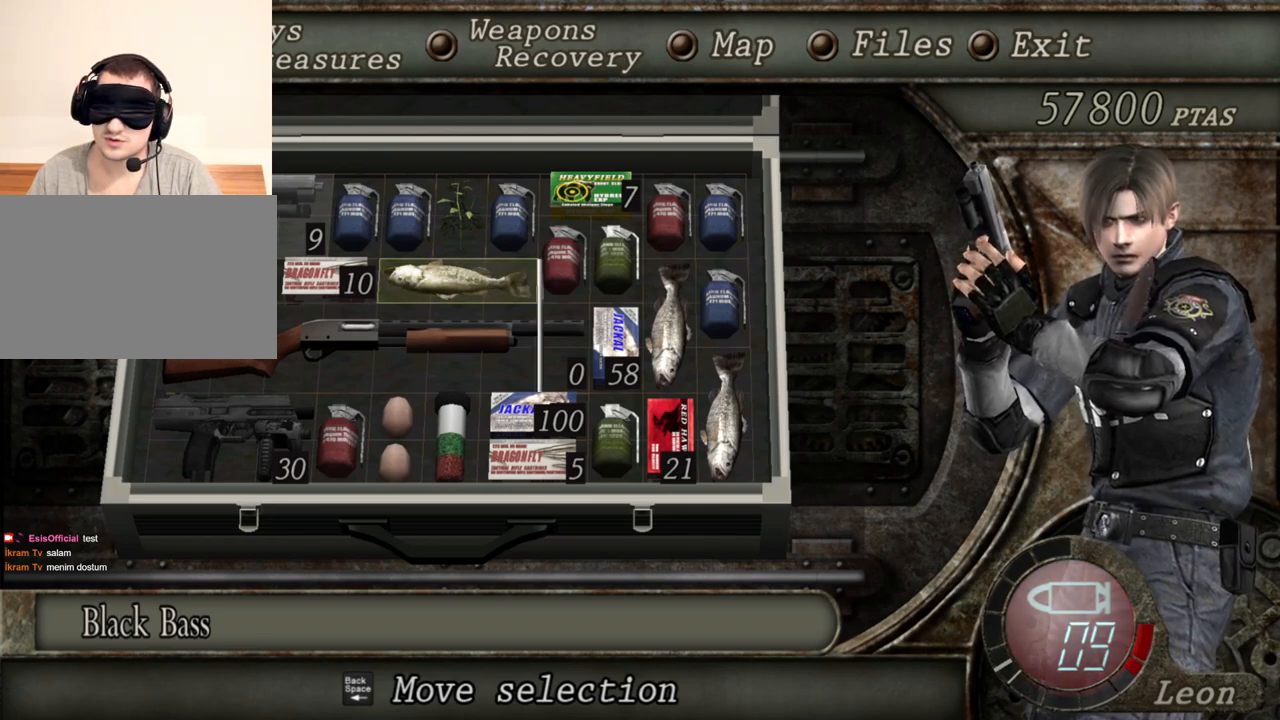
{"keys": [], "mouse": [], "events": [[50, "e", "up"], [350, "e", "down"], [450, "e", "up"]]}